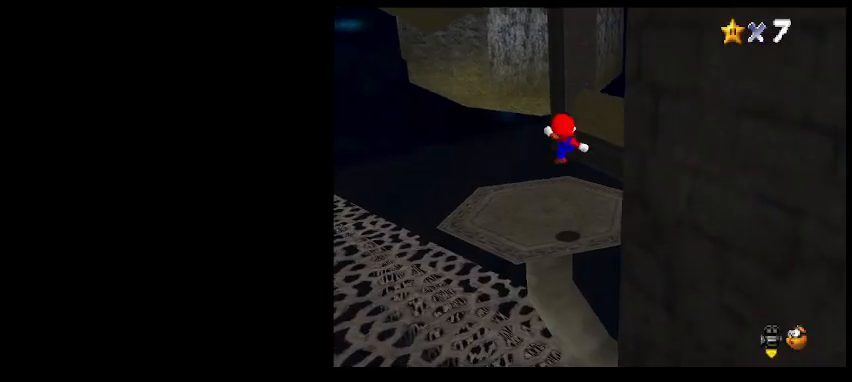
Gameplay with keyboard; each line is a JSON object with the keys held at the frame after it. "events" lists presses ("down") and releases ("up") of "a", "c", "d", "delete", "down", "end", "home", "left", "page_down", "return", "right", "s", "shift_l", "shift_r", "up", "w", "x" and "z" between this image and that frame as [ms after this image, input, new state], when the widget could be followed in between. No other keys are recorded. Mouse input is not recorded.
{"keys": ["up"], "events": [[233, "z", "down"], [333, "z", "up"]]}
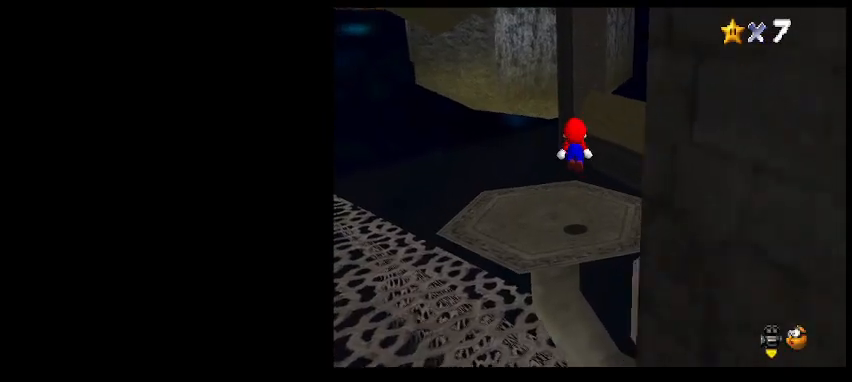
{"keys": ["up"], "events": [[67, "right", "down"], [200, "right", "up"], [367, "z", "down"], [467, "z", "up"]]}
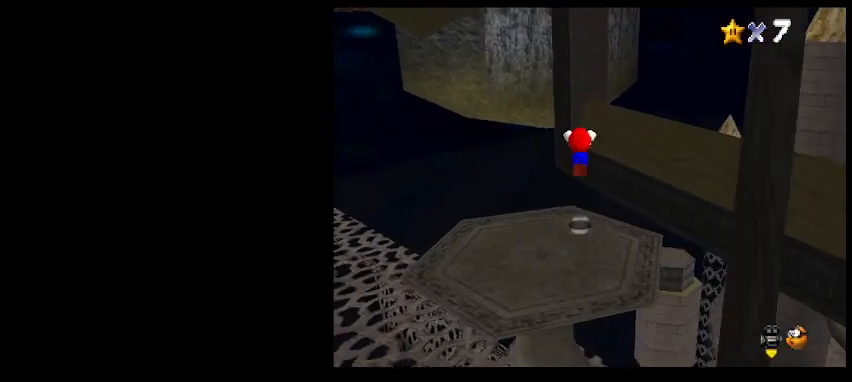
{"keys": ["left", "up"], "events": [[67, "a", "down"], [200, "a", "up"], [333, "left", "down"]]}
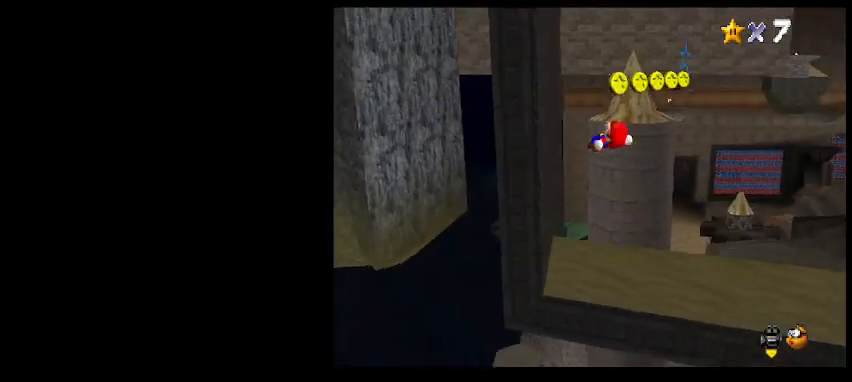
{"keys": ["up", "z"], "events": [[300, "left", "up"], [300, "z", "down"]]}
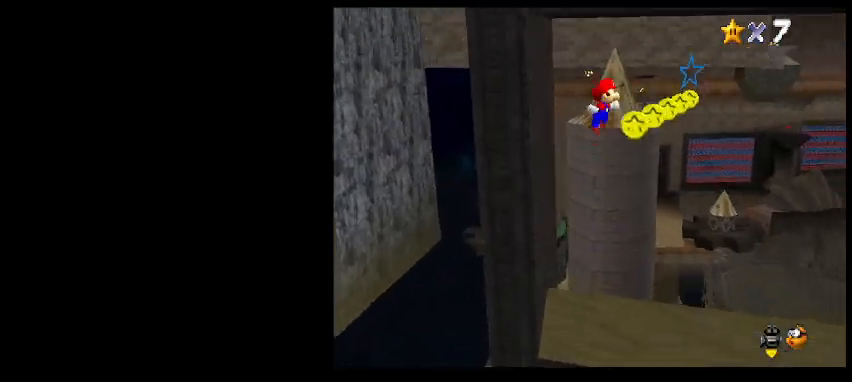
{"keys": ["up"], "events": [[200, "z", "up"], [267, "up", "up"], [467, "up", "down"]]}
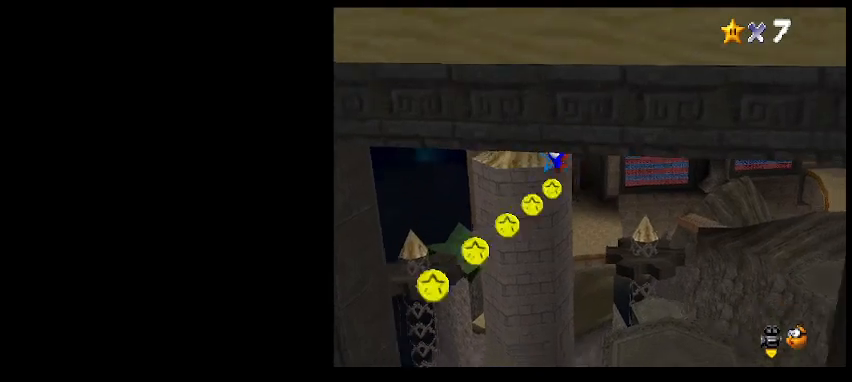
{"keys": [], "events": [[33, "right", "down"], [300, "a", "down"], [367, "right", "up"], [400, "a", "up"], [400, "up", "up"]]}
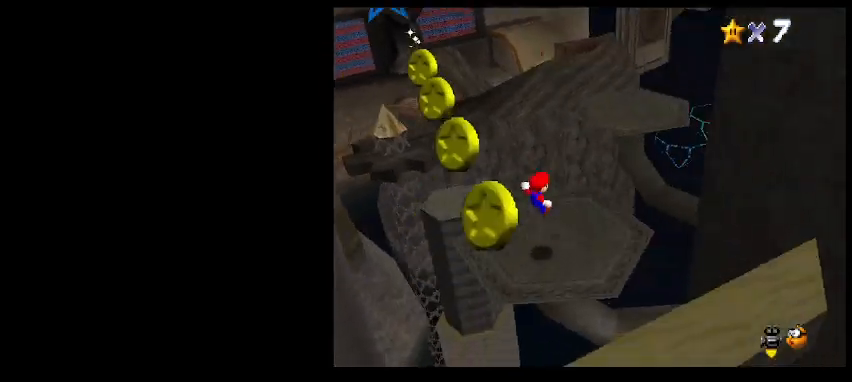
{"keys": [], "events": [[100, "d", "down"], [200, "d", "up"], [267, "d", "down"], [333, "d", "up"], [433, "d", "down"], [500, "d", "up"]]}
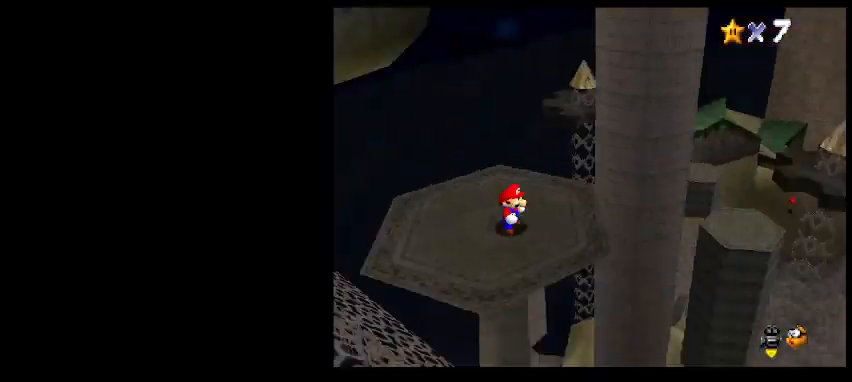
{"keys": [], "events": [[467, "up", "down"], [500, "up", "up"]]}
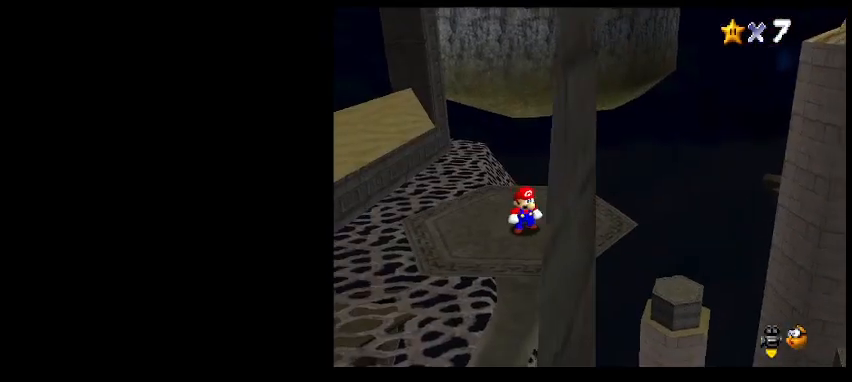
{"keys": ["down", "left"], "events": [[100, "z", "down"], [167, "down", "down"], [233, "z", "up"], [267, "d", "down"], [400, "d", "up"], [467, "left", "down"]]}
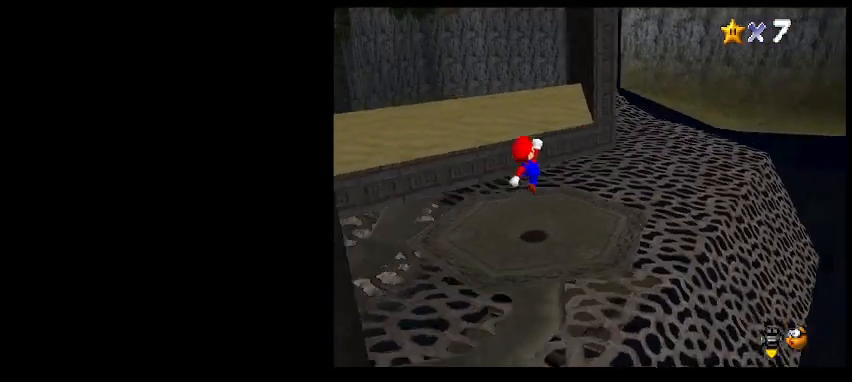
{"keys": ["right"], "events": [[33, "left", "up"], [100, "down", "up"], [100, "right", "down"], [233, "right", "up"], [367, "d", "down"], [467, "d", "up"], [500, "right", "down"]]}
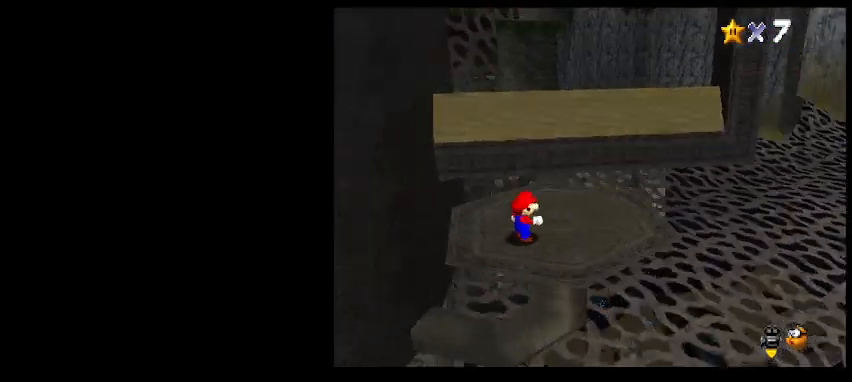
{"keys": [], "events": [[200, "down", "down"], [333, "right", "up"], [400, "down", "up"]]}
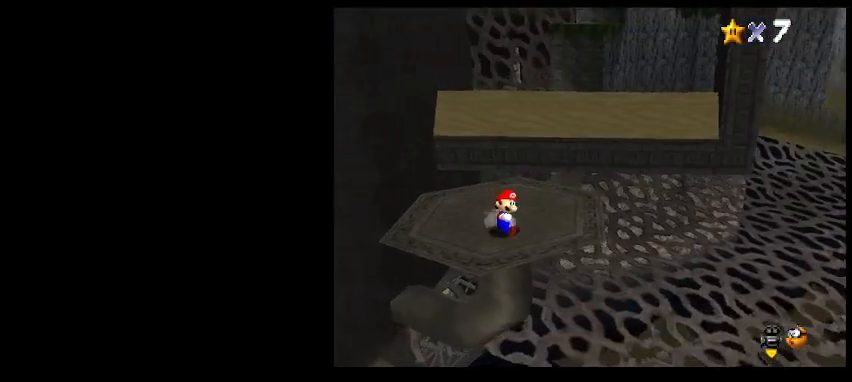
{"keys": ["delete"], "events": [[33, "down", "down"], [33, "right", "down"], [100, "down", "up"], [133, "right", "up"], [500, "delete", "down"]]}
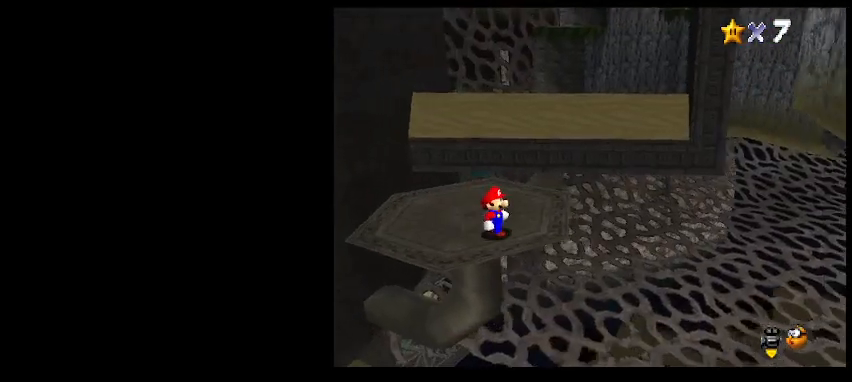
{"keys": [], "events": [[300, "delete", "up"], [433, "up", "down"], [500, "up", "up"]]}
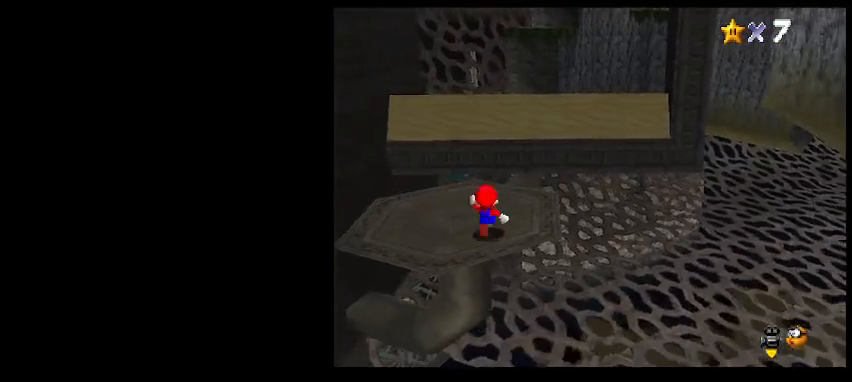
{"keys": ["up"], "events": [[67, "x", "down"], [67, "z", "down"], [100, "right", "down"], [167, "x", "up"], [167, "z", "up"], [367, "up", "down"], [433, "right", "up"]]}
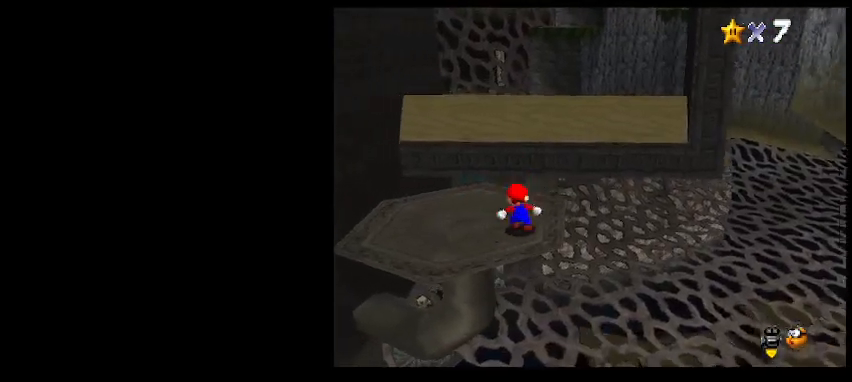
{"keys": ["up"], "events": [[33, "z", "down"], [133, "z", "up"]]}
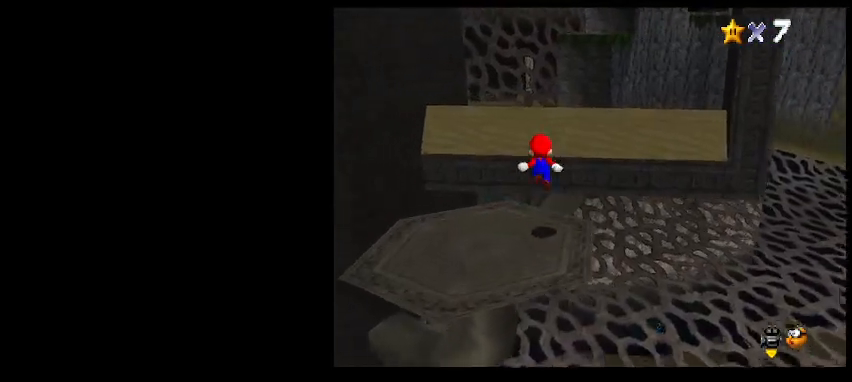
{"keys": ["right", "up", "z"], "events": [[200, "z", "down"], [233, "right", "down"]]}
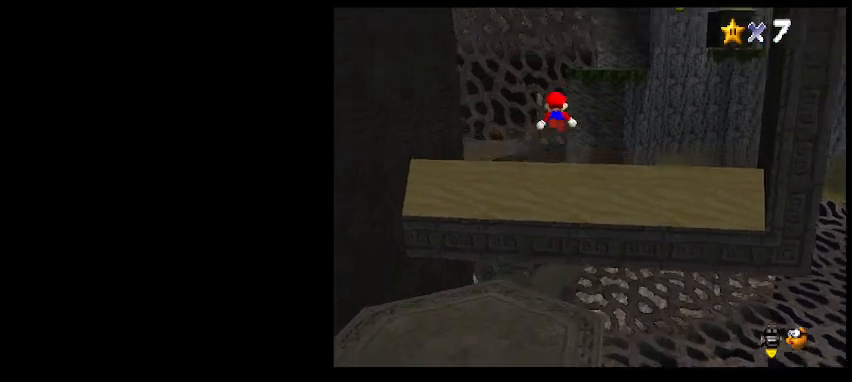
{"keys": ["d", "right", "up"], "events": [[33, "z", "up"], [200, "right", "up"], [300, "d", "down"], [300, "right", "down"], [367, "d", "up"], [433, "d", "down"]]}
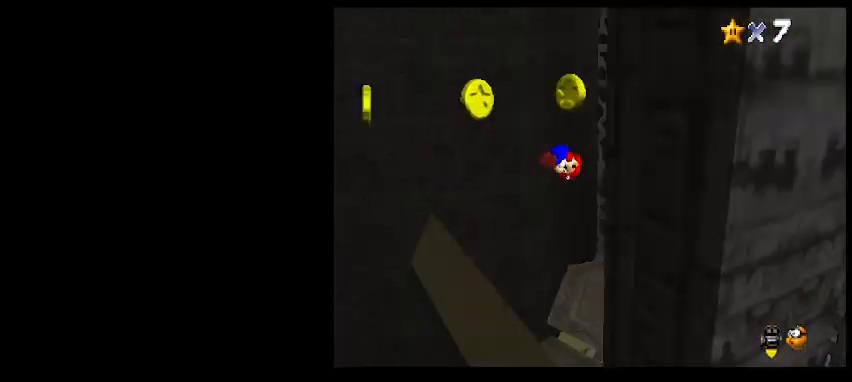
{"keys": [], "events": [[33, "d", "up"], [100, "d", "down"], [167, "right", "up"], [167, "up", "up"], [200, "d", "up"], [300, "d", "down"], [333, "right", "down"], [367, "d", "up"], [433, "right", "up"]]}
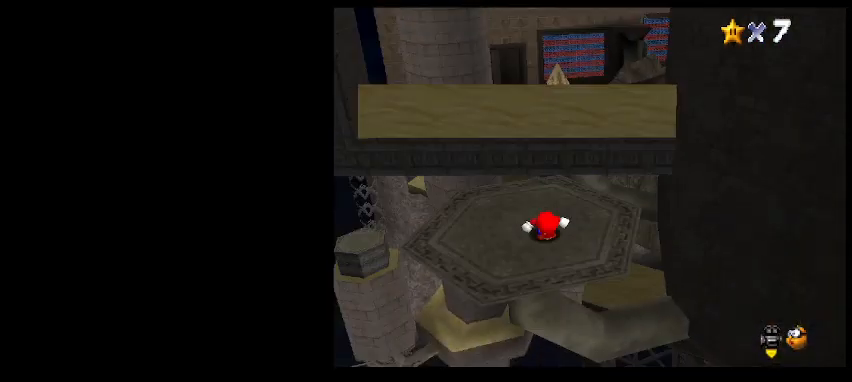
{"keys": ["page_down"], "events": [[167, "d", "down"], [233, "d", "up"], [433, "page_down", "down"]]}
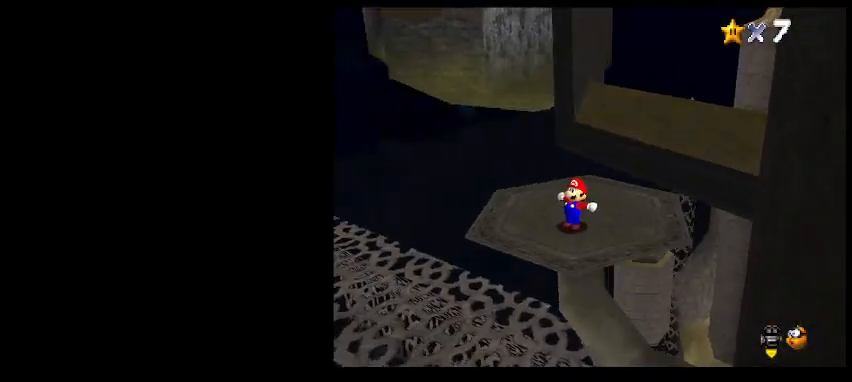
{"keys": [], "events": [[367, "page_down", "up"]]}
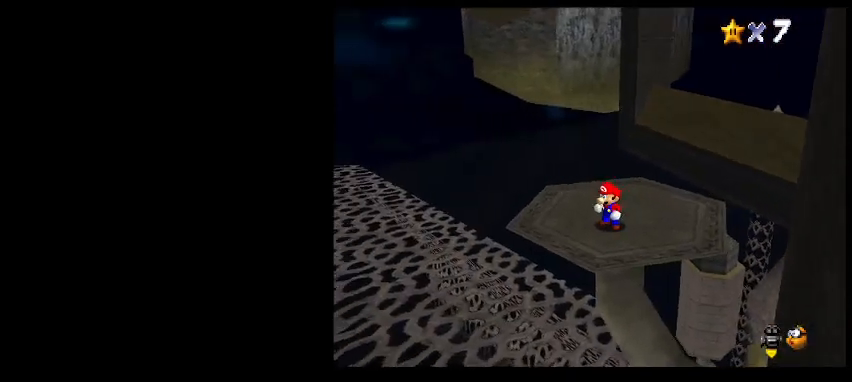
{"keys": ["down", "right", "z"], "events": [[167, "up", "down"], [233, "up", "up"], [233, "z", "down"], [300, "right", "down"], [367, "down", "down"]]}
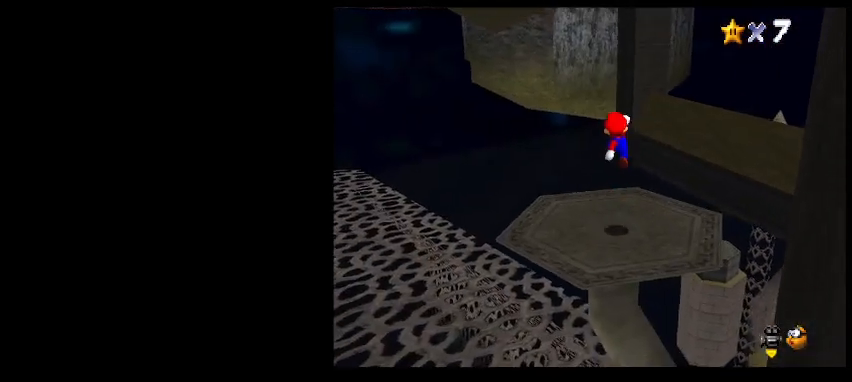
{"keys": [], "events": [[400, "right", "up"], [467, "down", "up"], [467, "z", "up"]]}
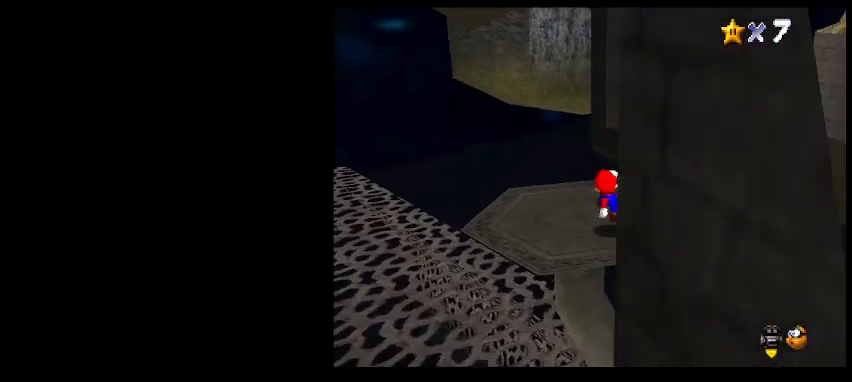
{"keys": ["down"], "events": [[200, "up", "down"], [267, "up", "up"], [367, "z", "down"], [400, "down", "down"], [467, "z", "up"]]}
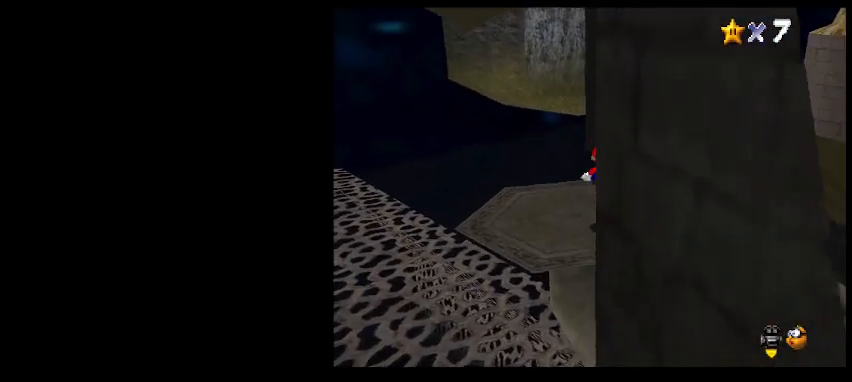
{"keys": [], "events": [[233, "down", "up"], [233, "return", "down"], [367, "return", "up"]]}
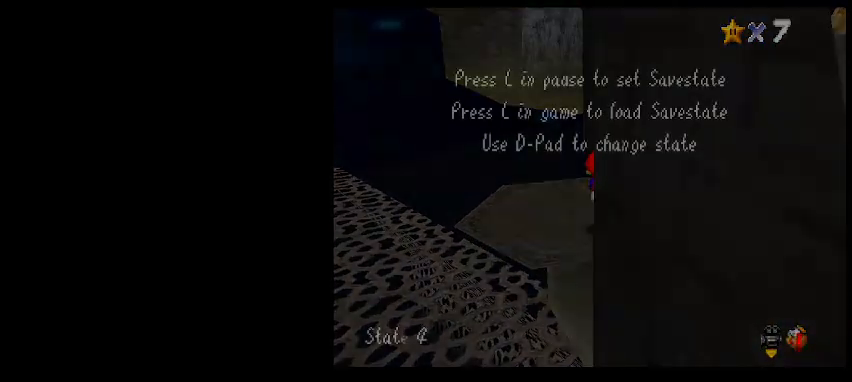
{"keys": ["x", "z"], "events": [[67, "shift_l", "down"], [133, "shift_l", "up"], [467, "x", "down"], [467, "z", "down"]]}
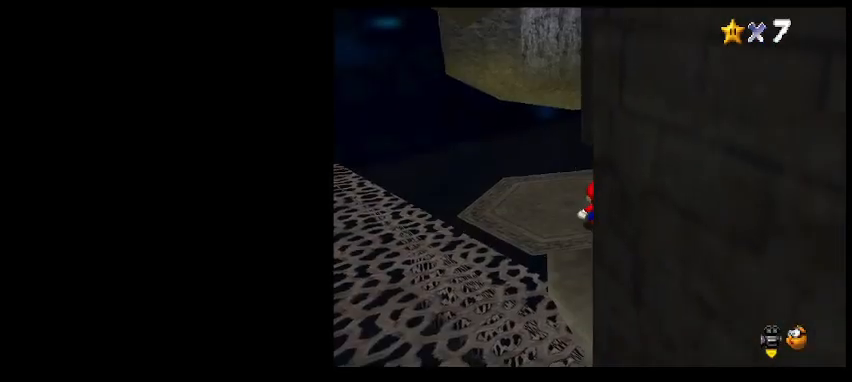
{"keys": ["up"], "events": [[33, "x", "up"], [33, "z", "up"], [67, "up", "down"], [400, "z", "down"], [500, "z", "up"]]}
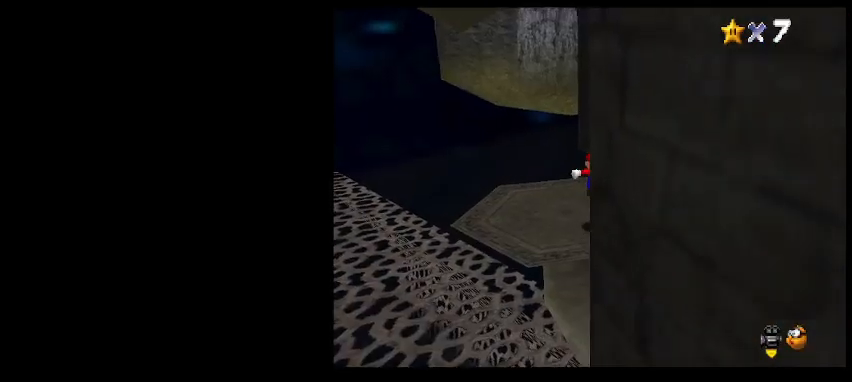
{"keys": ["right", "up"], "events": [[267, "right", "down"]]}
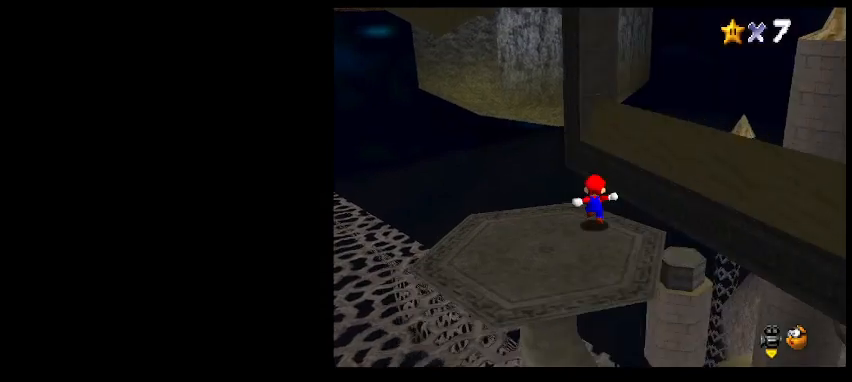
{"keys": ["up"], "events": [[33, "z", "down"], [100, "right", "up"], [133, "z", "up"], [267, "a", "down"], [367, "a", "up"]]}
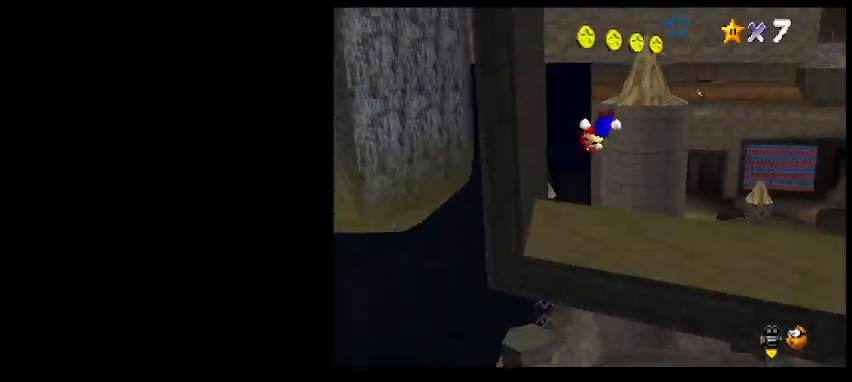
{"keys": ["up", "z"], "events": [[167, "left", "down"], [300, "left", "up"], [433, "z", "down"]]}